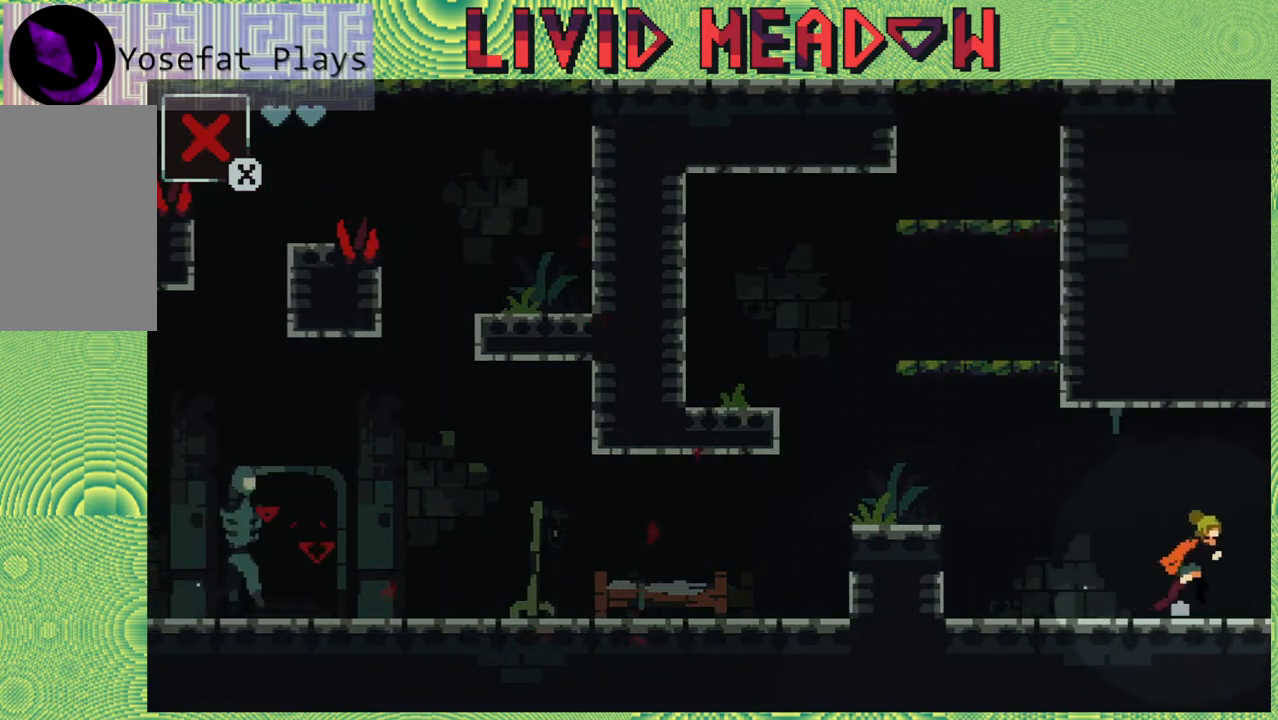
Gameplay with a controller (Nintendo layout); each line is a JSON object with the inputs held at the frame after it. "events" lists button and stick changes between this image and that frame as [ms after this image, input, new state], when the widget could be followed in between. Not read: L3 R3 left_stick.
{"buttons": ["DPAD_RIGHT"], "right_stick": "center", "events": []}
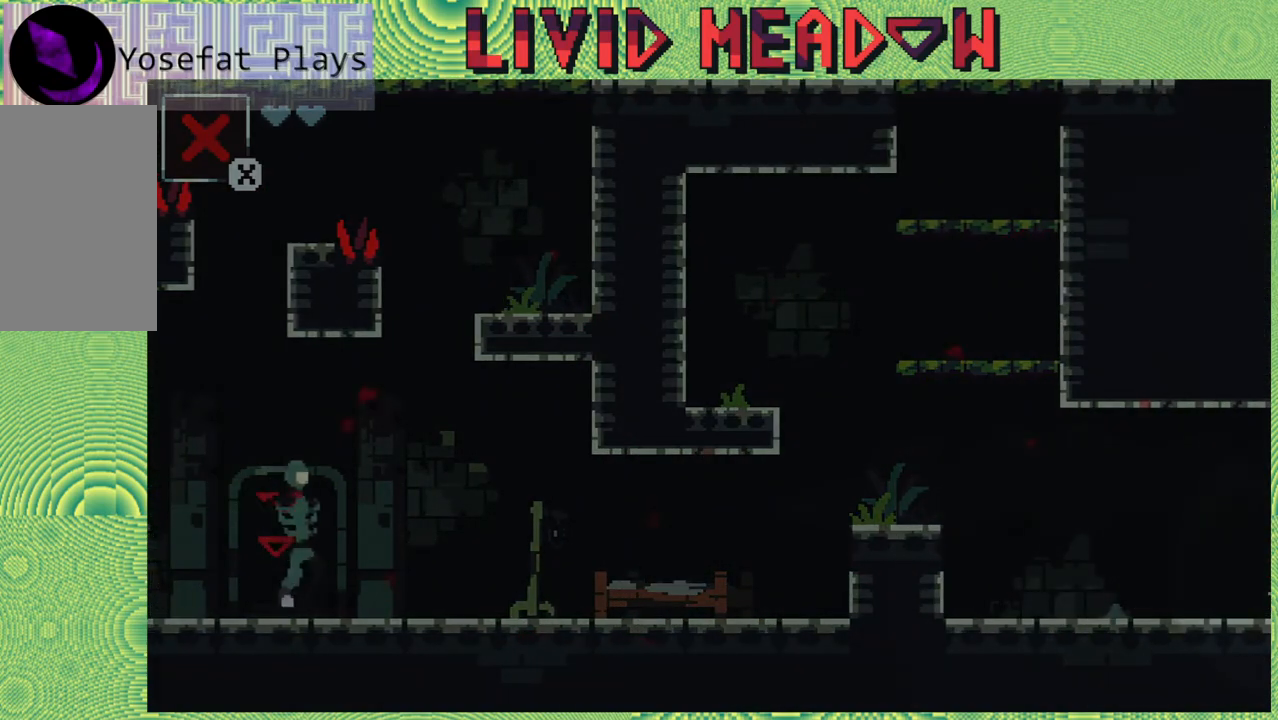
{"buttons": ["DPAD_RIGHT"], "right_stick": "center", "events": []}
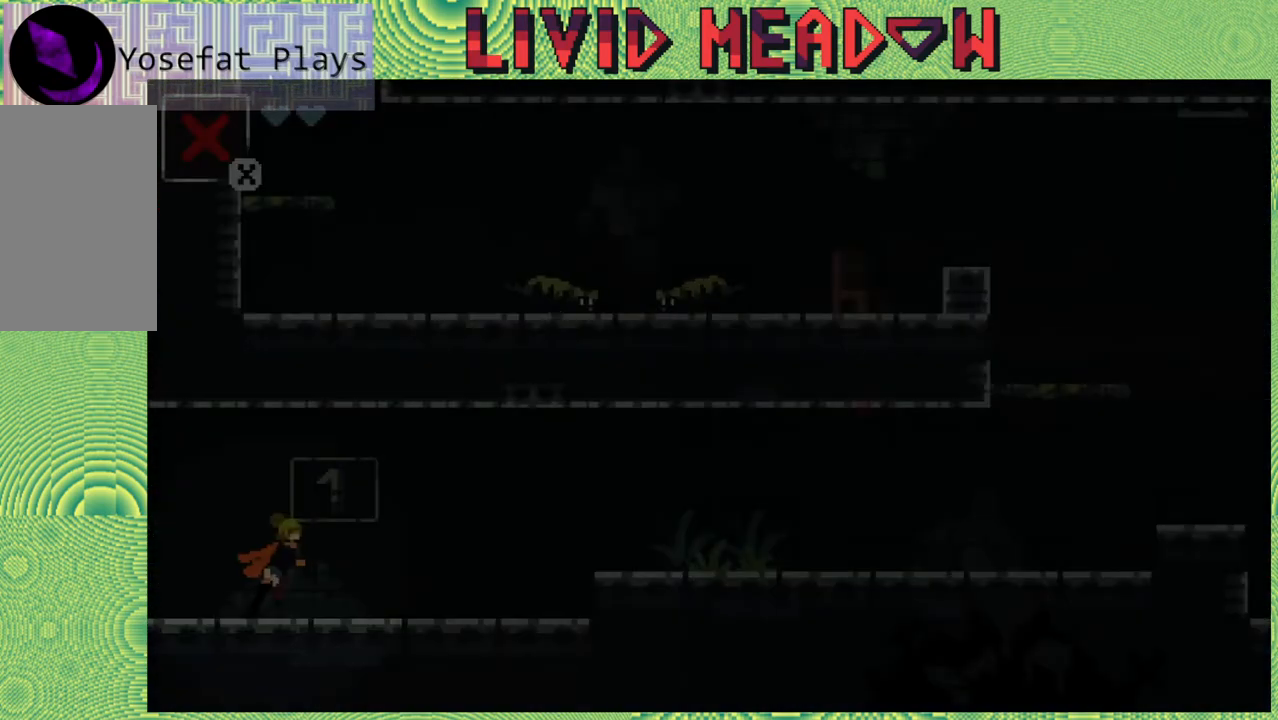
{"buttons": ["DPAD_RIGHT"], "right_stick": "center", "events": []}
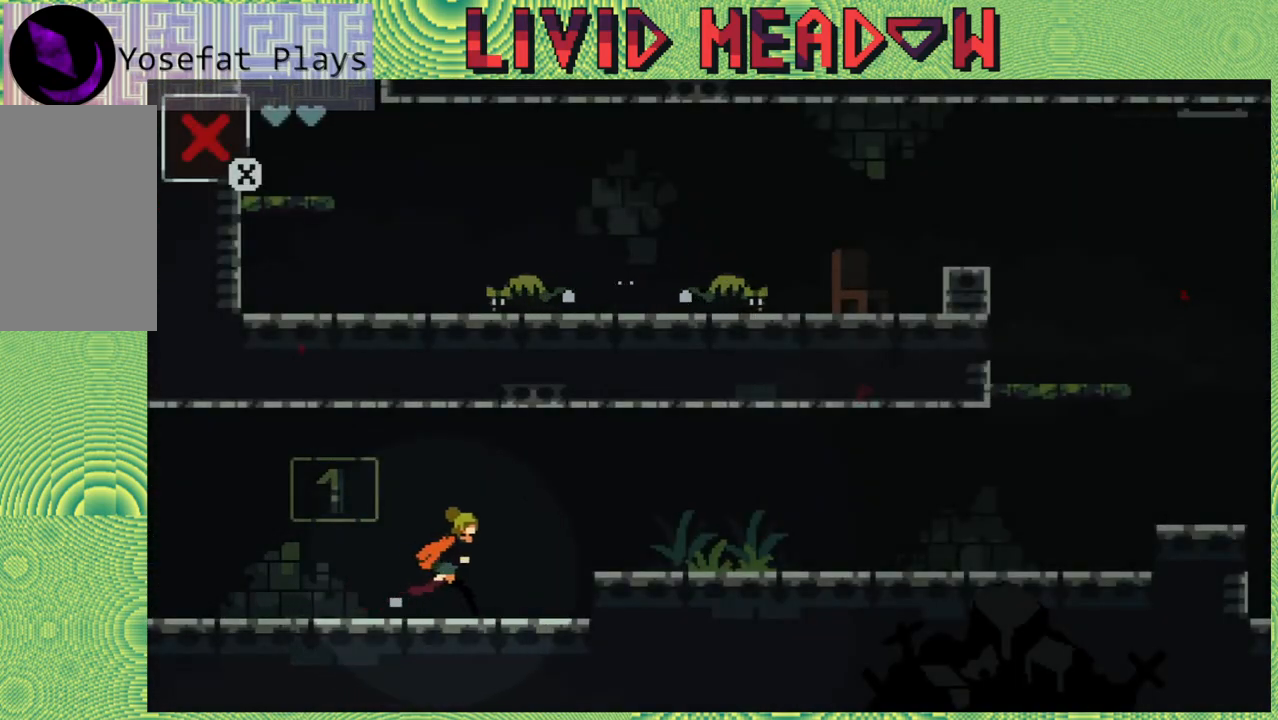
{"buttons": ["DPAD_RIGHT"], "right_stick": "center", "events": [[100, "B", "down"], [217, "B", "up"]]}
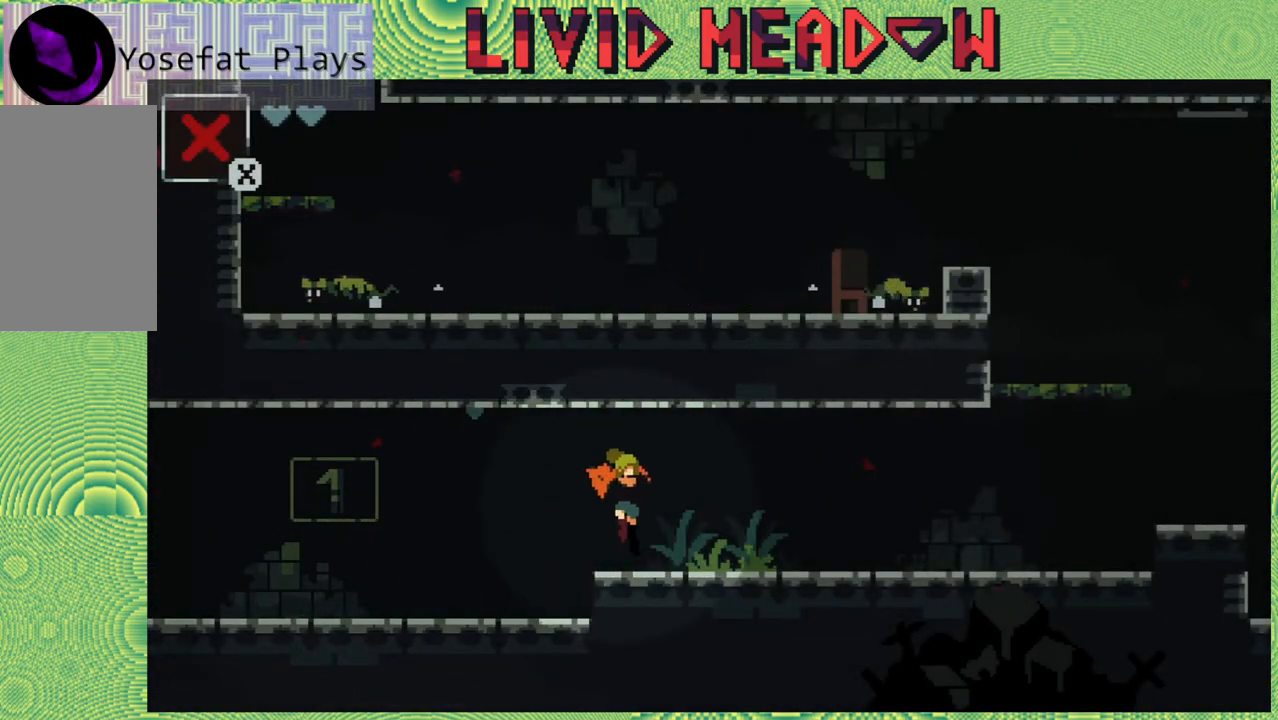
{"buttons": ["DPAD_RIGHT"], "right_stick": "center", "events": []}
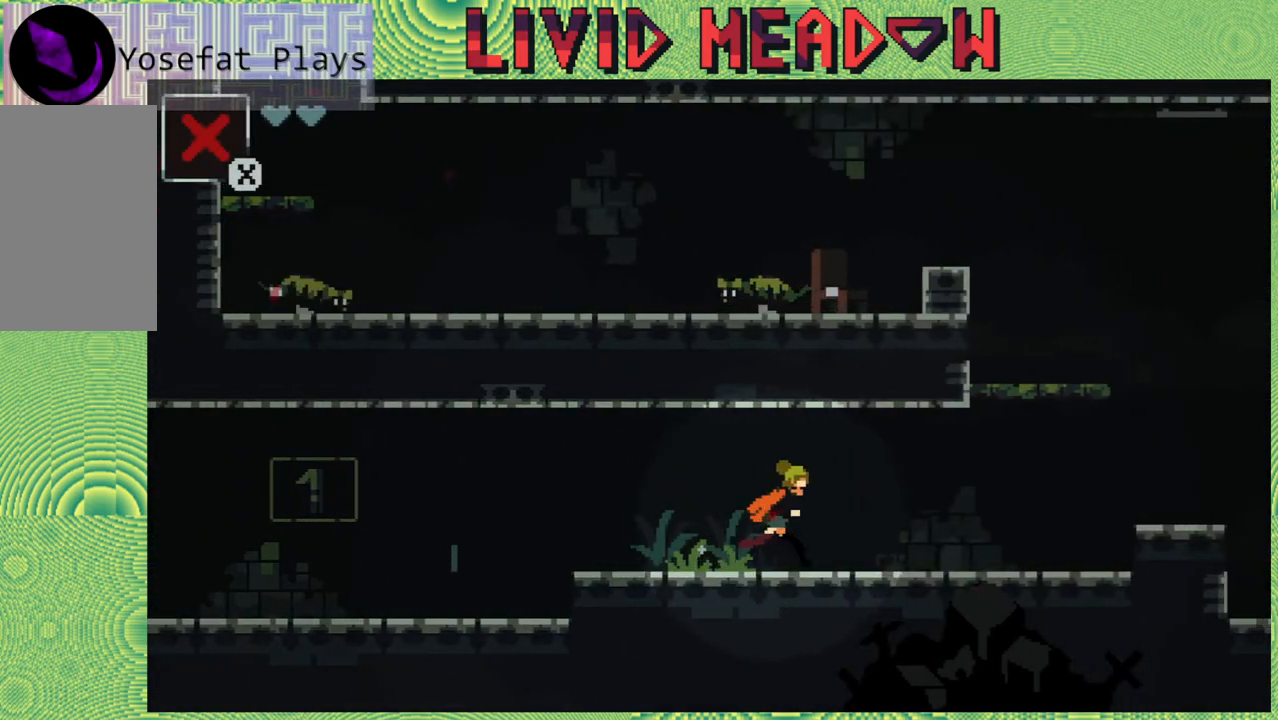
{"buttons": ["DPAD_RIGHT"], "right_stick": "center", "events": []}
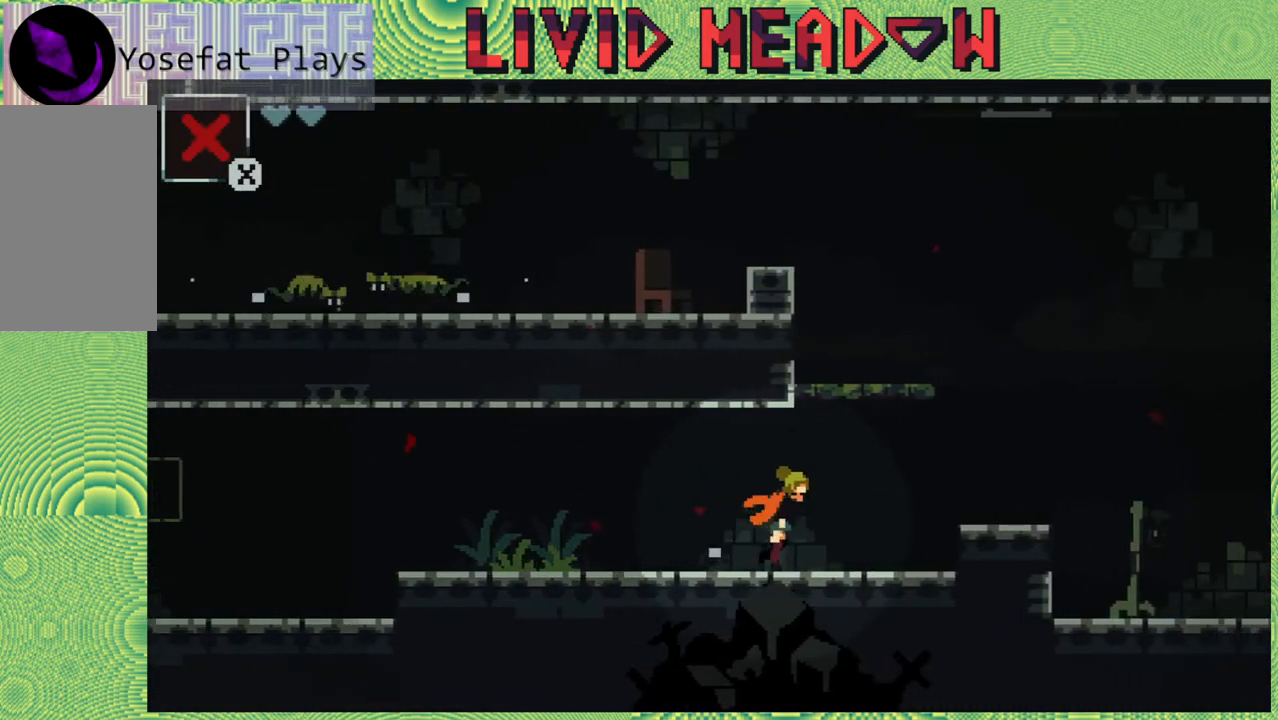
{"buttons": ["B", "DPAD_RIGHT"], "right_stick": "center", "events": [[300, "B", "down"]]}
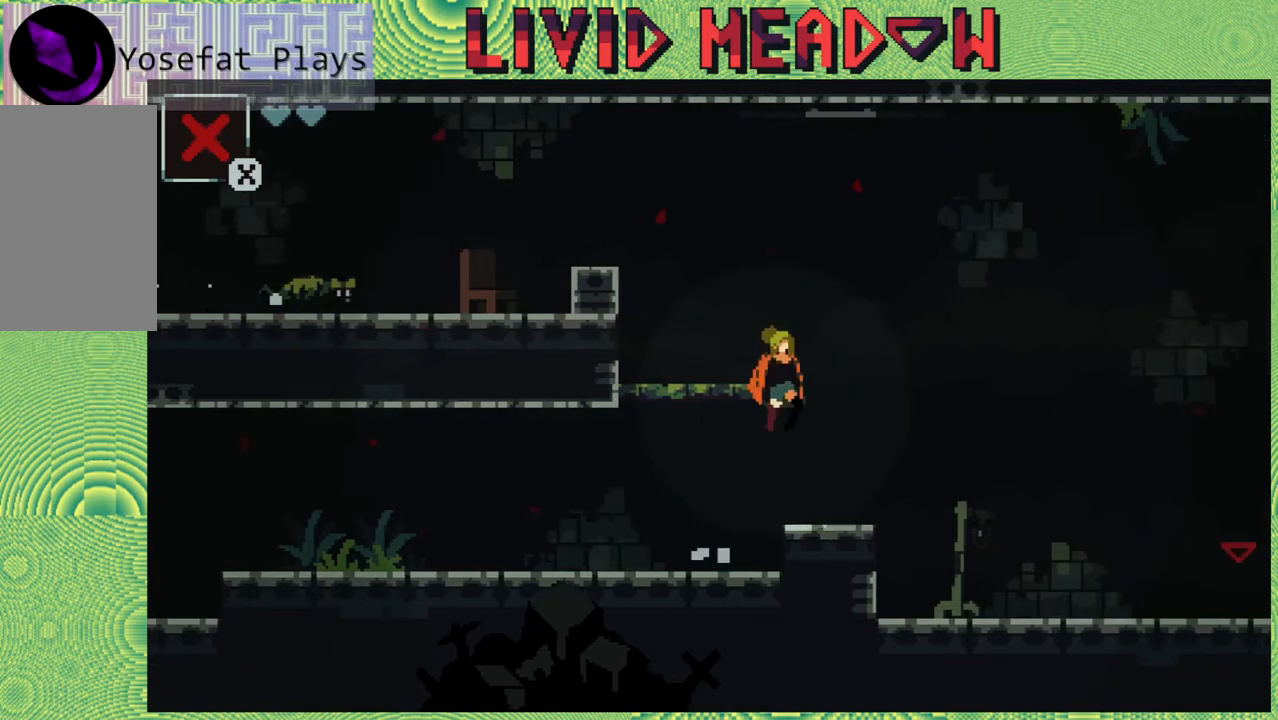
{"buttons": ["DPAD_RIGHT"], "right_stick": "center", "events": [[317, "B", "up"]]}
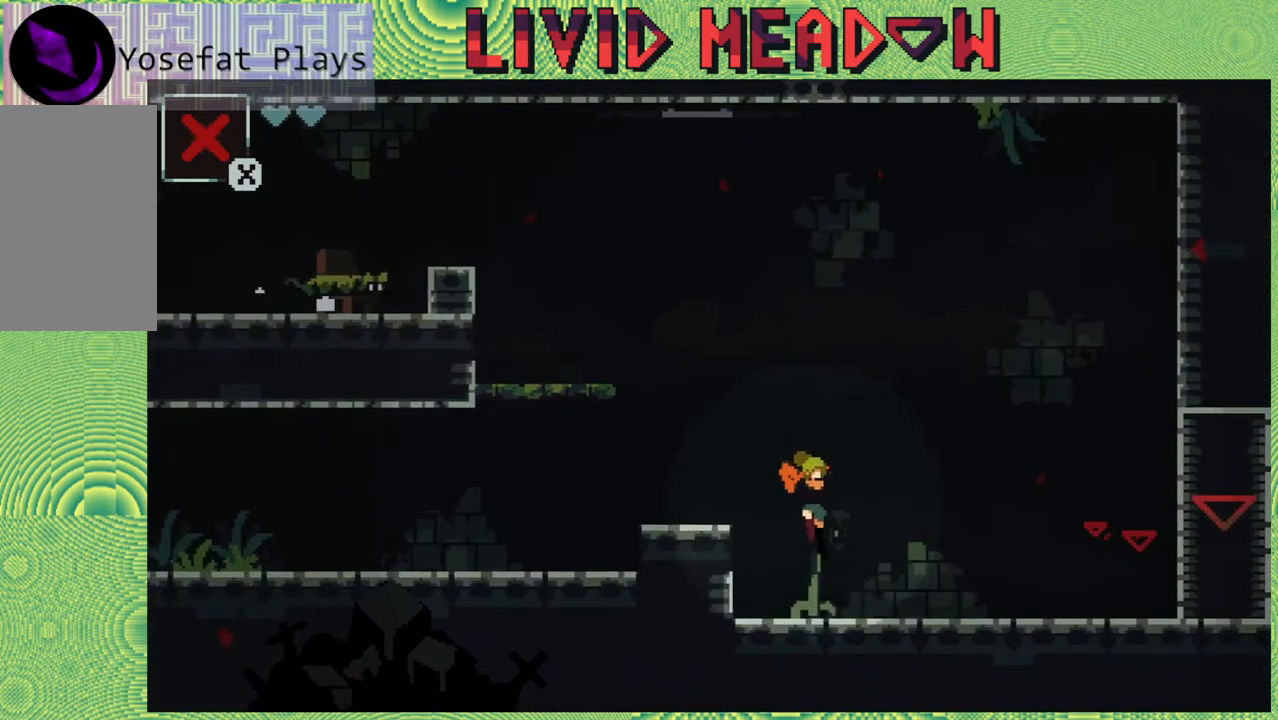
{"buttons": ["DPAD_RIGHT"], "right_stick": "center", "events": []}
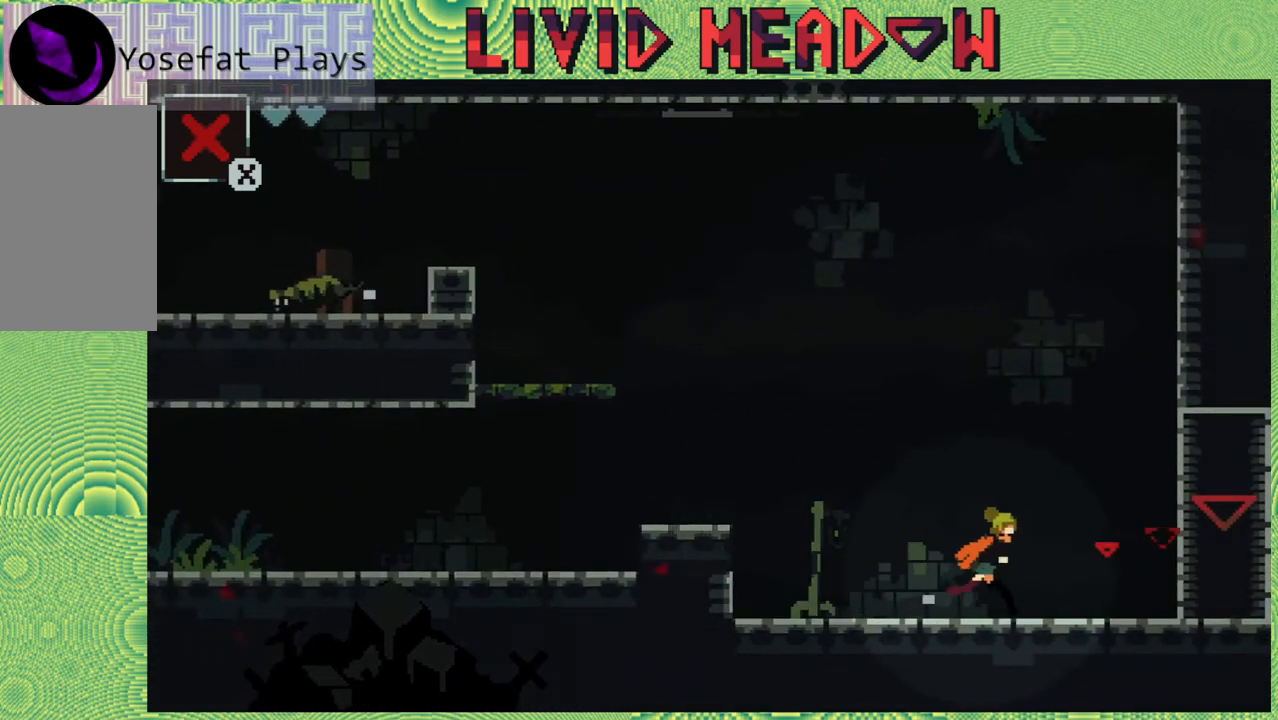
{"buttons": ["DPAD_RIGHT"], "right_stick": "center", "events": []}
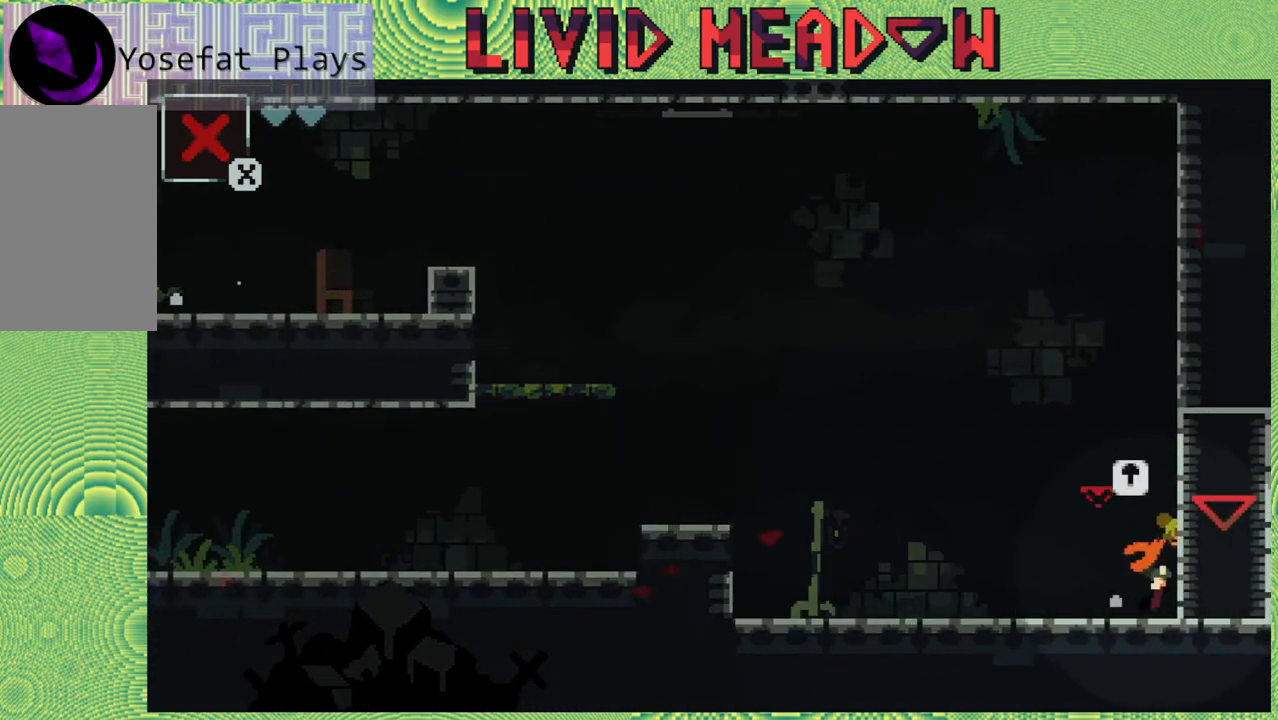
{"buttons": [], "right_stick": "center", "events": [[333, "DPAD_RIGHT", "up"]]}
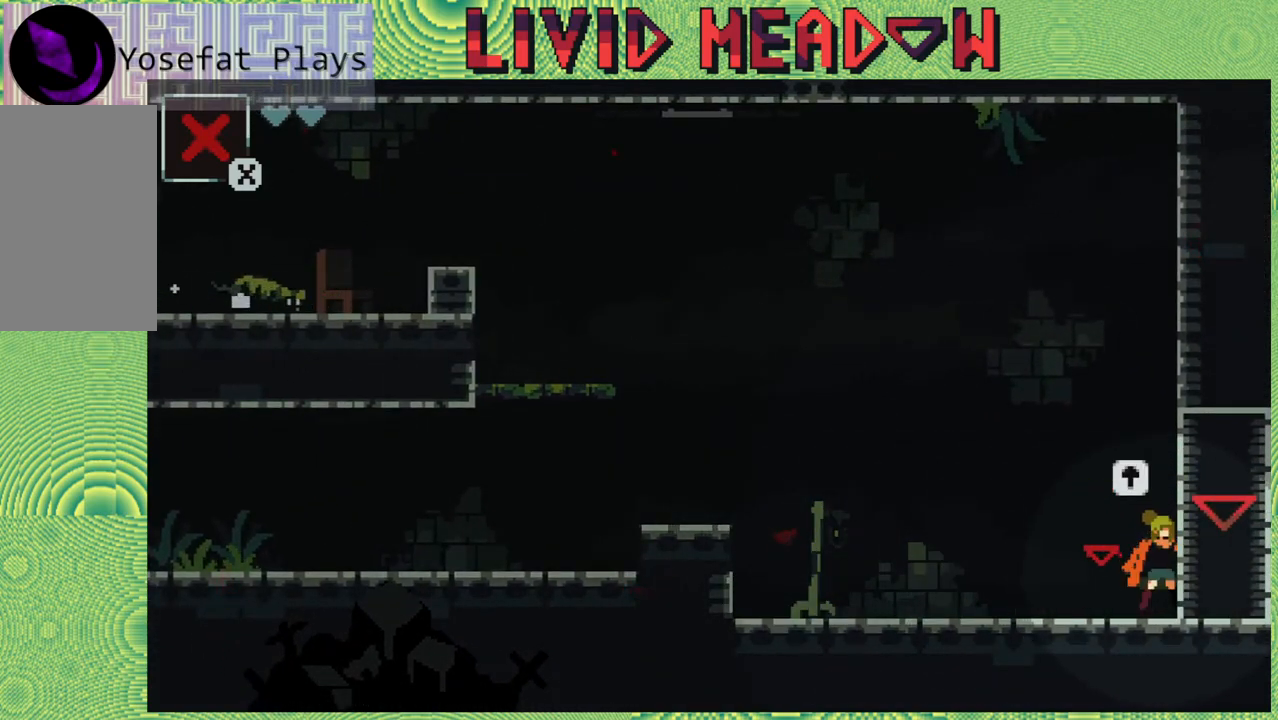
{"buttons": ["DPAD_UP"], "right_stick": "center", "events": [[383, "DPAD_UP", "down"]]}
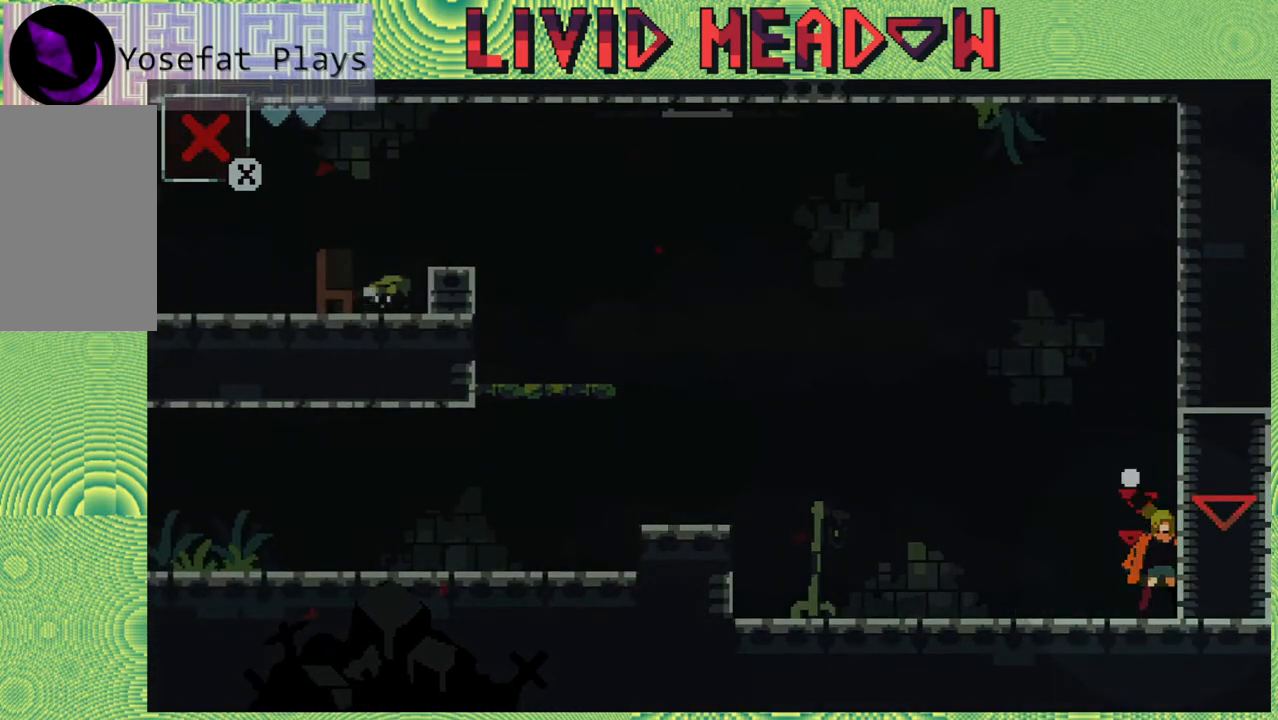
{"buttons": [], "right_stick": "center", "events": [[17, "DPAD_UP", "up"]]}
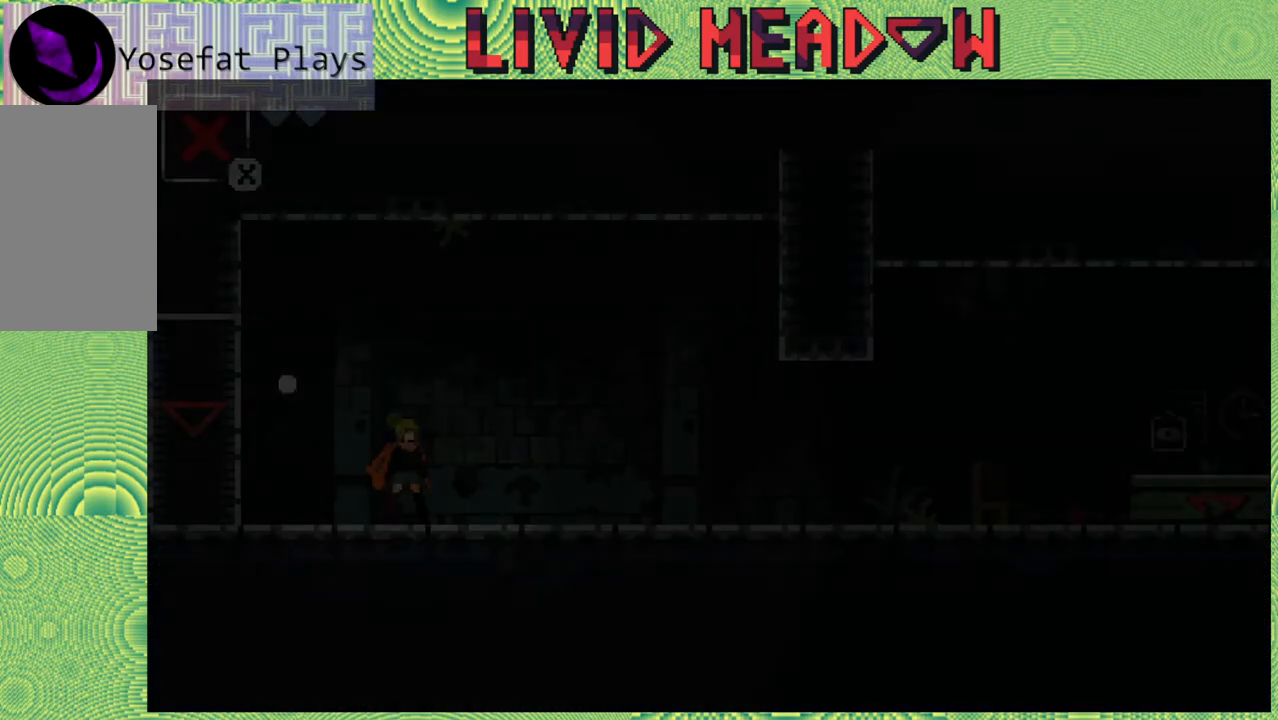
{"buttons": [], "right_stick": "center", "events": []}
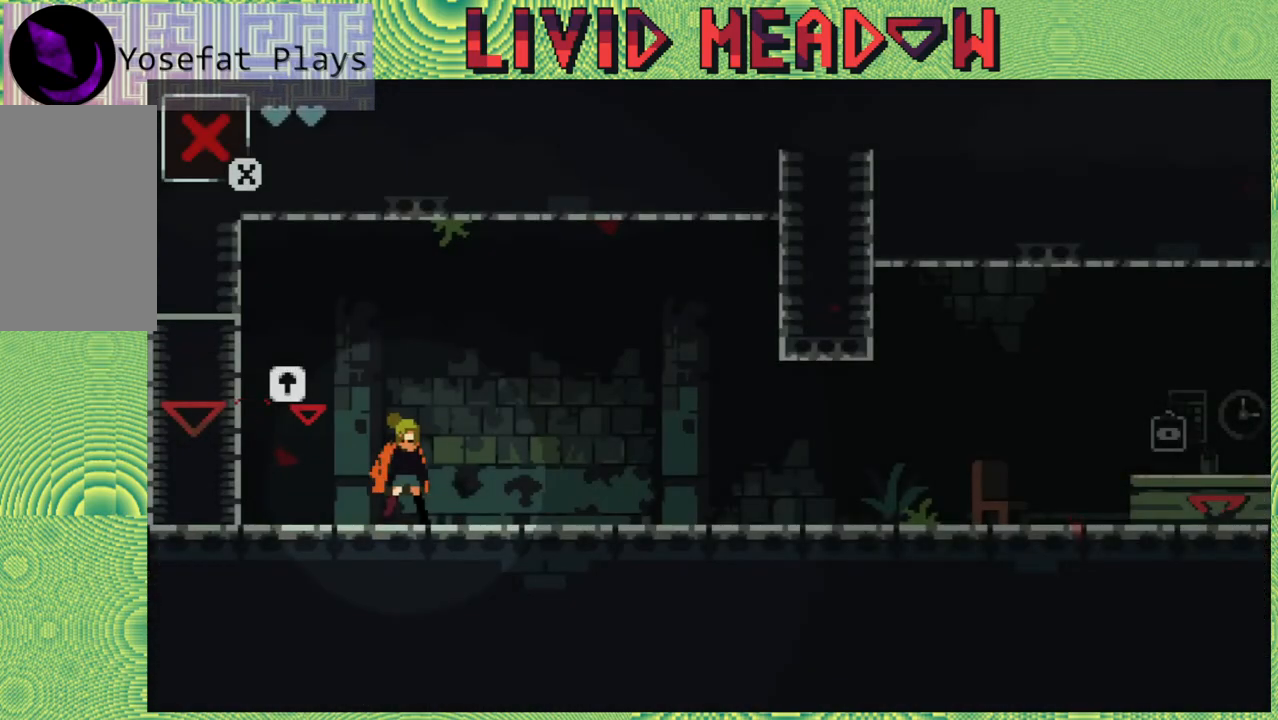
{"buttons": ["DPAD_RIGHT"], "right_stick": "center", "events": [[100, "DPAD_RIGHT", "down"]]}
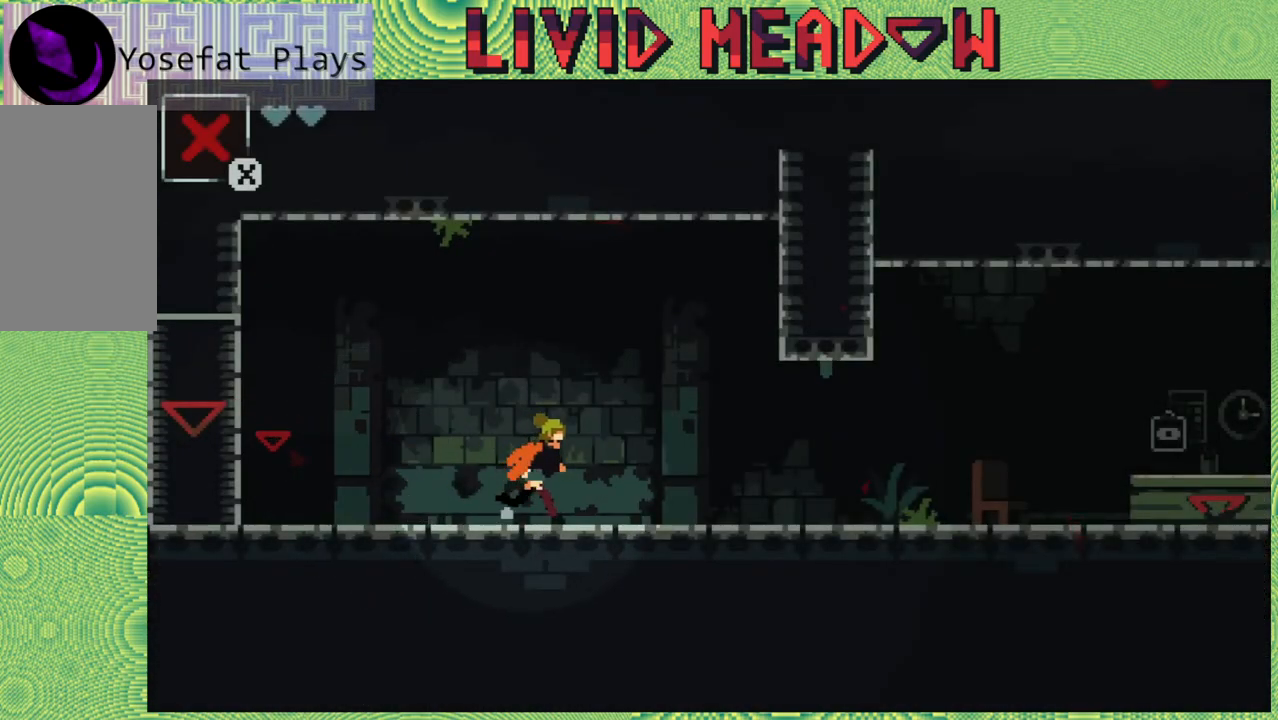
{"buttons": ["DPAD_RIGHT"], "right_stick": "center", "events": []}
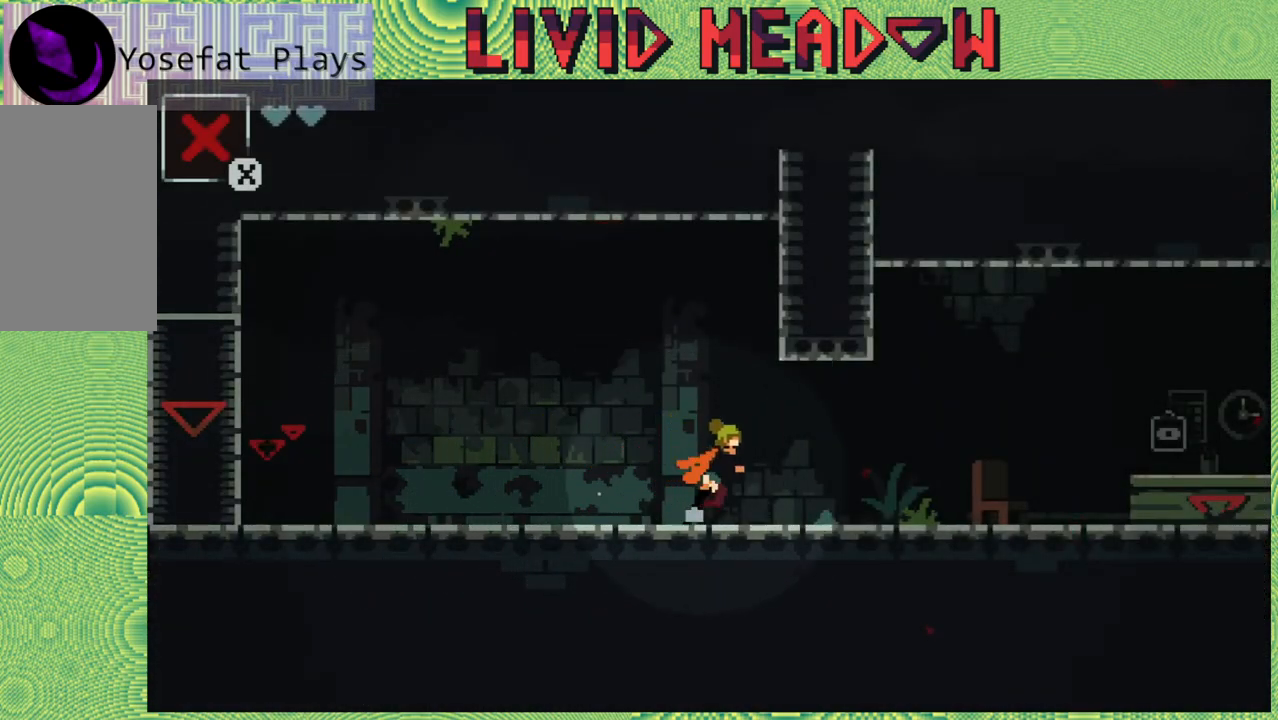
{"buttons": ["DPAD_RIGHT"], "right_stick": "center", "events": []}
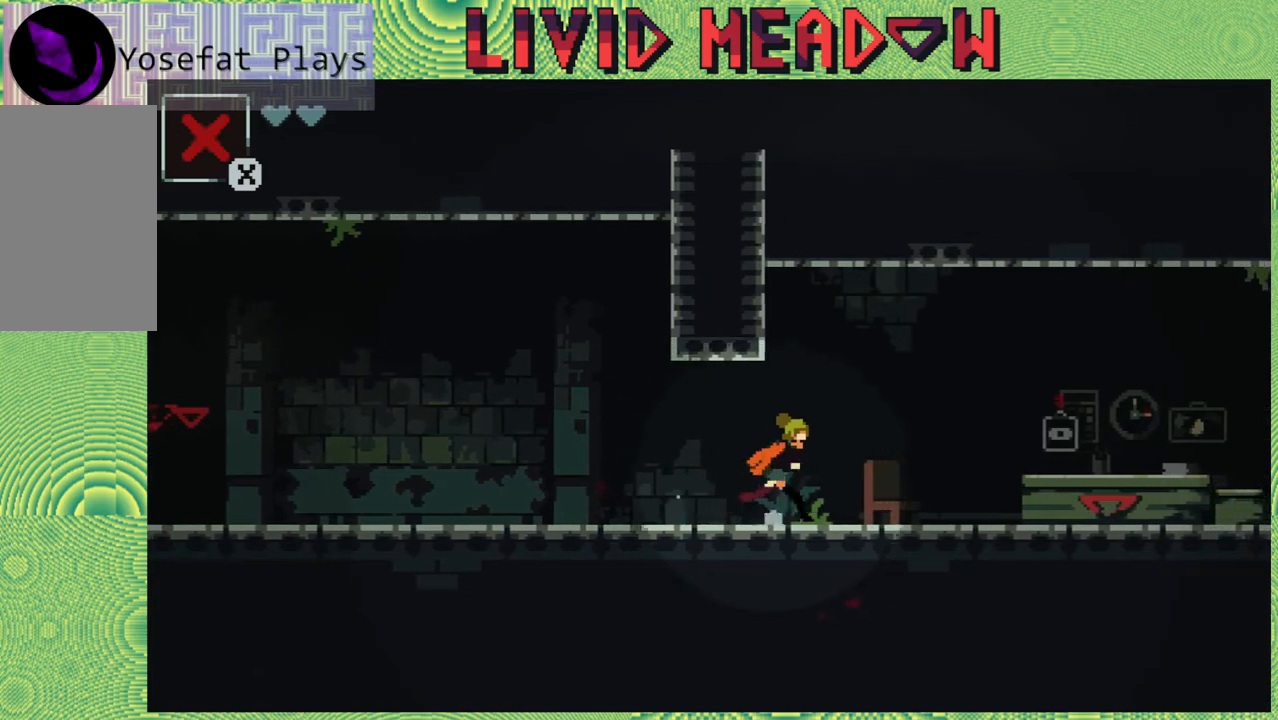
{"buttons": ["DPAD_RIGHT"], "right_stick": "center", "events": []}
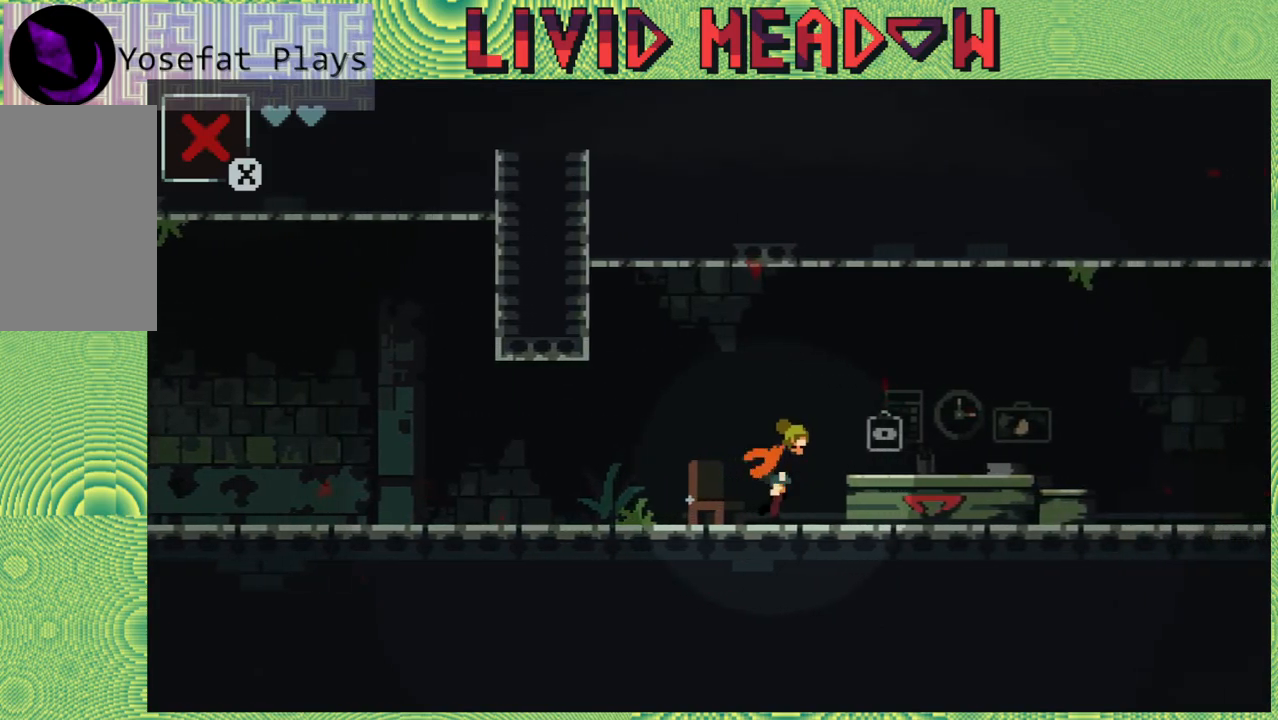
{"buttons": ["DPAD_RIGHT"], "right_stick": "center", "events": []}
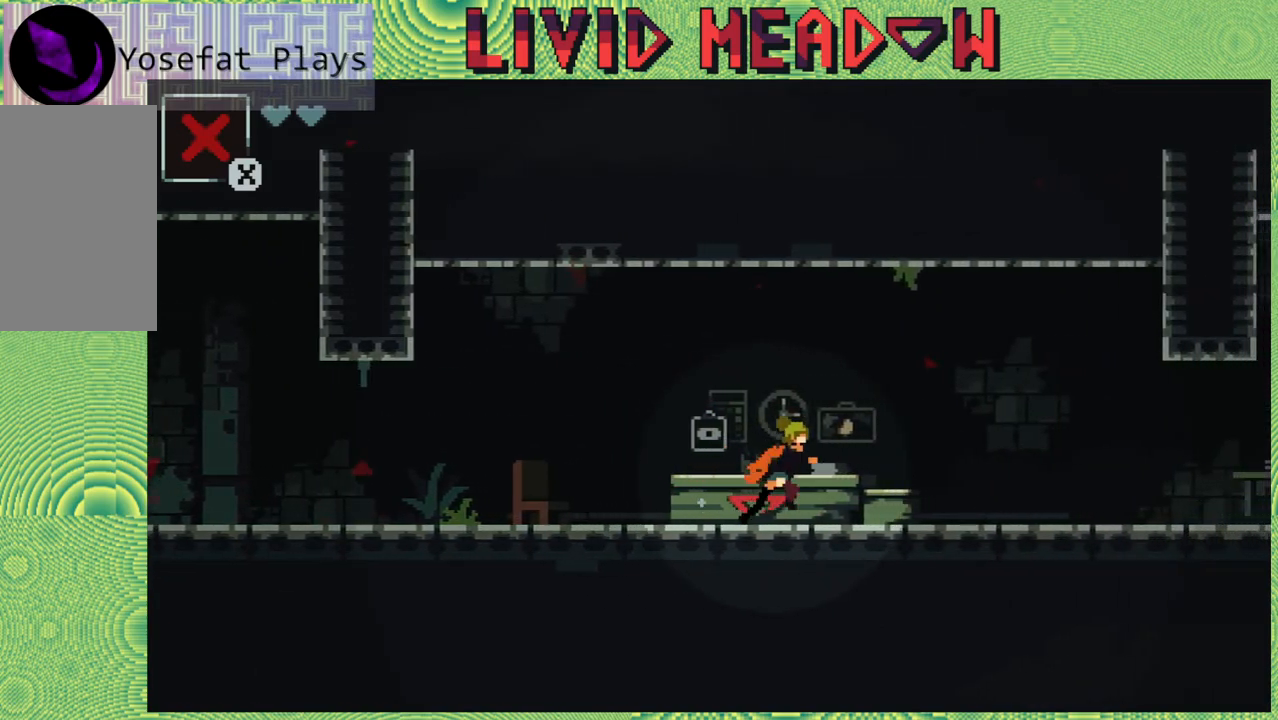
{"buttons": ["DPAD_RIGHT"], "right_stick": "center", "events": []}
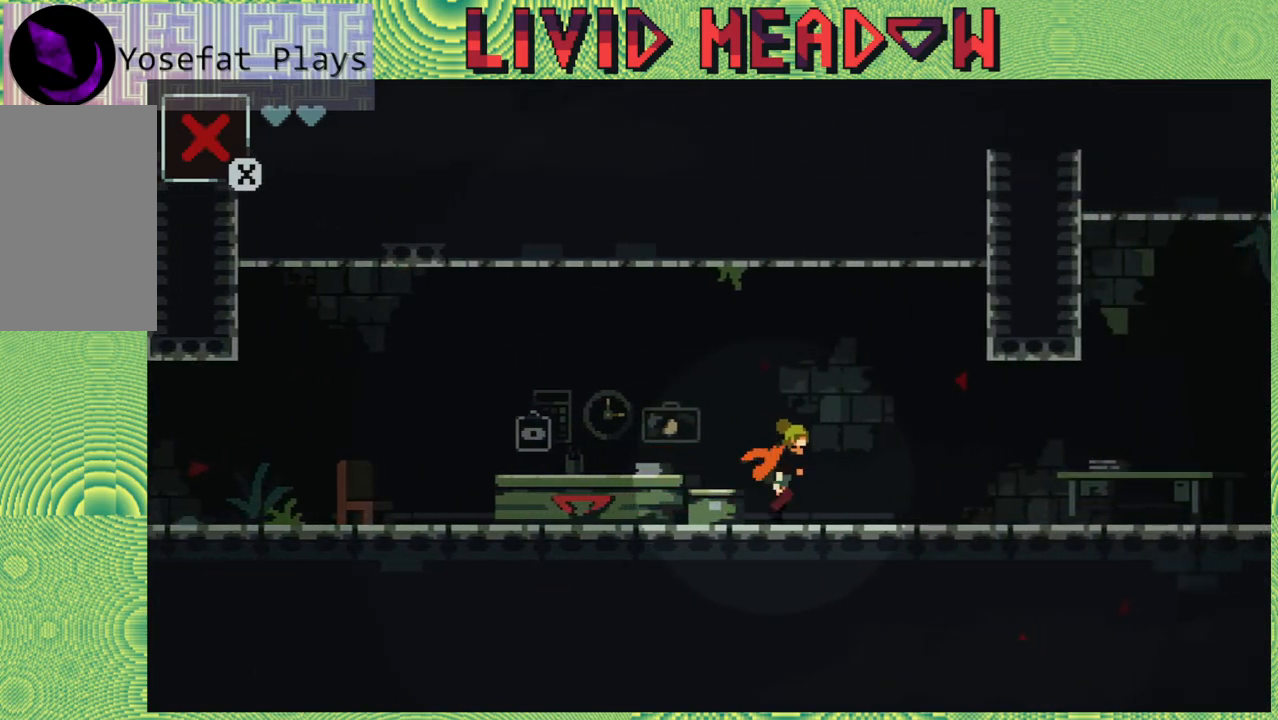
{"buttons": ["DPAD_RIGHT"], "right_stick": "center", "events": []}
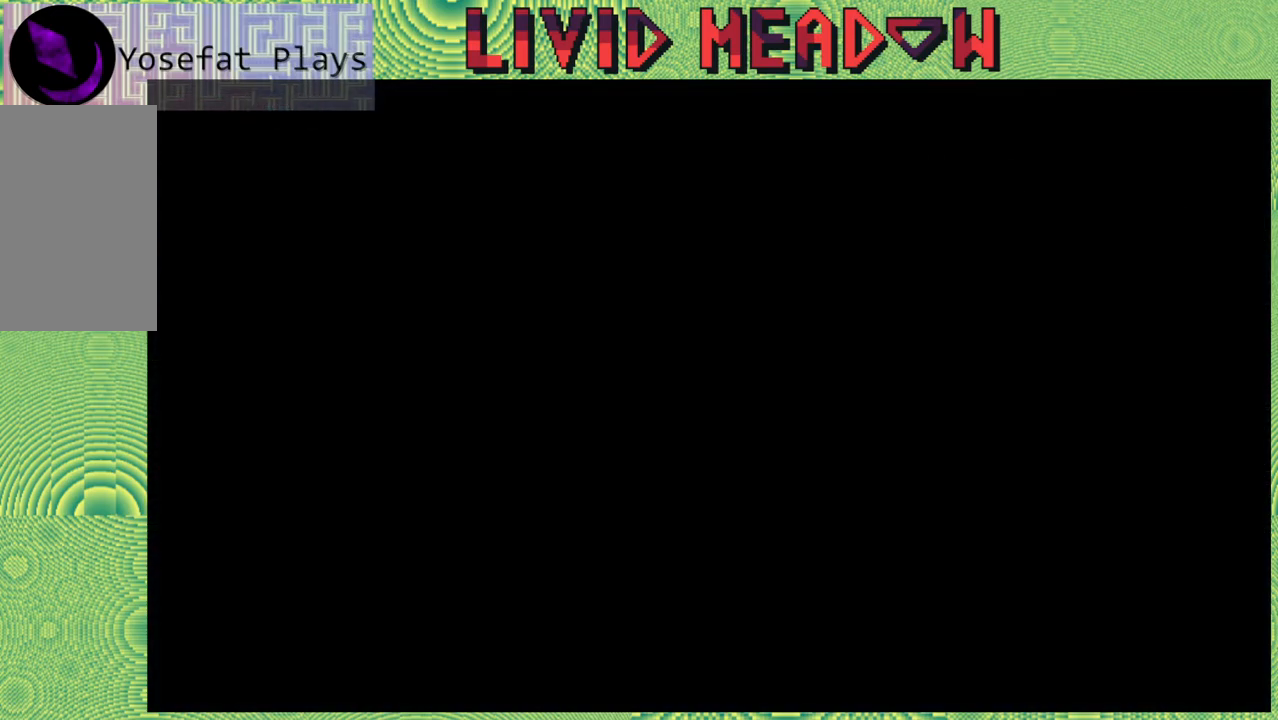
{"buttons": [], "right_stick": "center", "events": [[50, "DPAD_RIGHT", "up"]]}